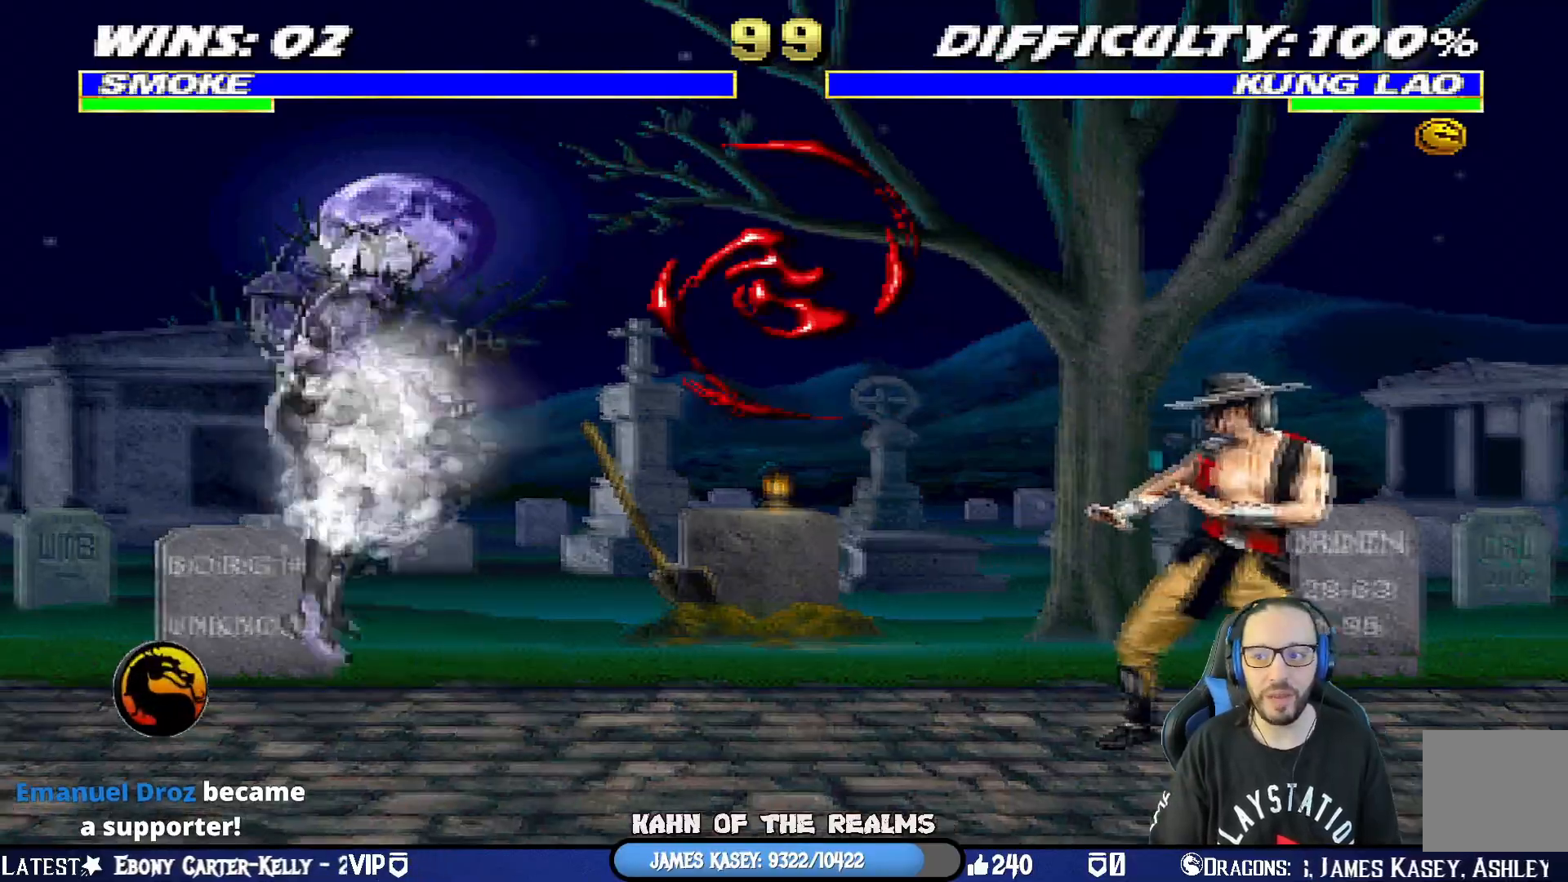
Gameplay with a controller (PlayStation layout); each line is a JSON object with the inputs held at the frame after it. "events" lists button and stick changes between this image and that frame as [ms after this image, input, new state], when the widget could be followed in between.
{"buttons": [], "left_stick": "center", "right_stick": "center"}
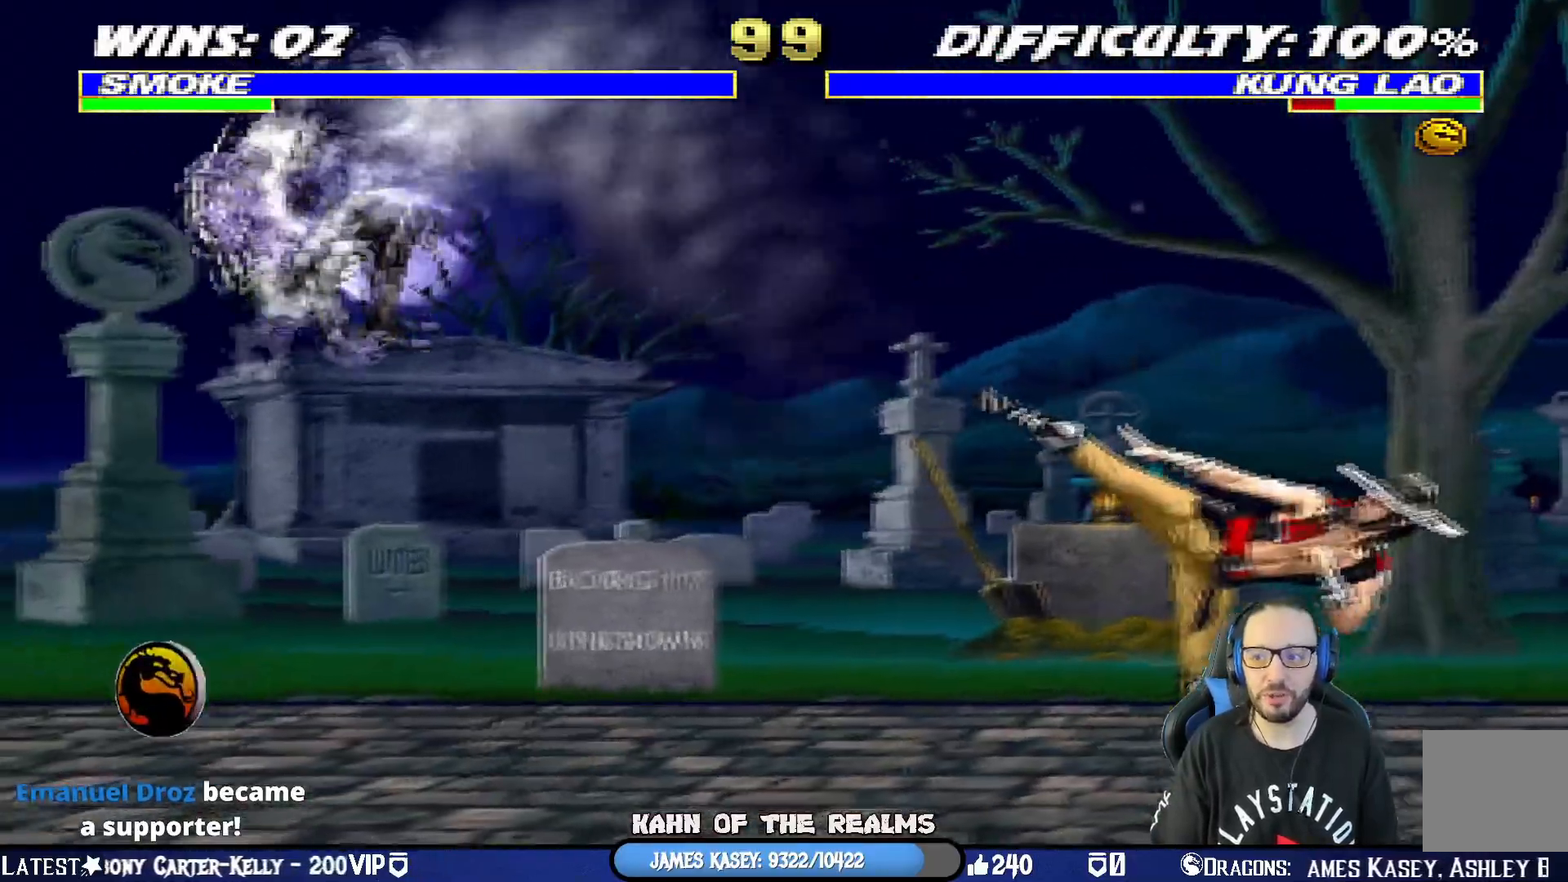
{"buttons": ["CIRCLE", "DPAD_RIGHT"], "left_stick": "center", "right_stick": "center", "events": [[34, "DPAD_RIGHT", "down"], [134, "CIRCLE", "down"], [151, "DPAD_RIGHT", "up"], [167, "DPAD_RIGHT", "down"], [267, "CIRCLE", "up"], [301, "CIRCLE", "down"], [451, "CIRCLE", "up"], [484, "CIRCLE", "down"]]}
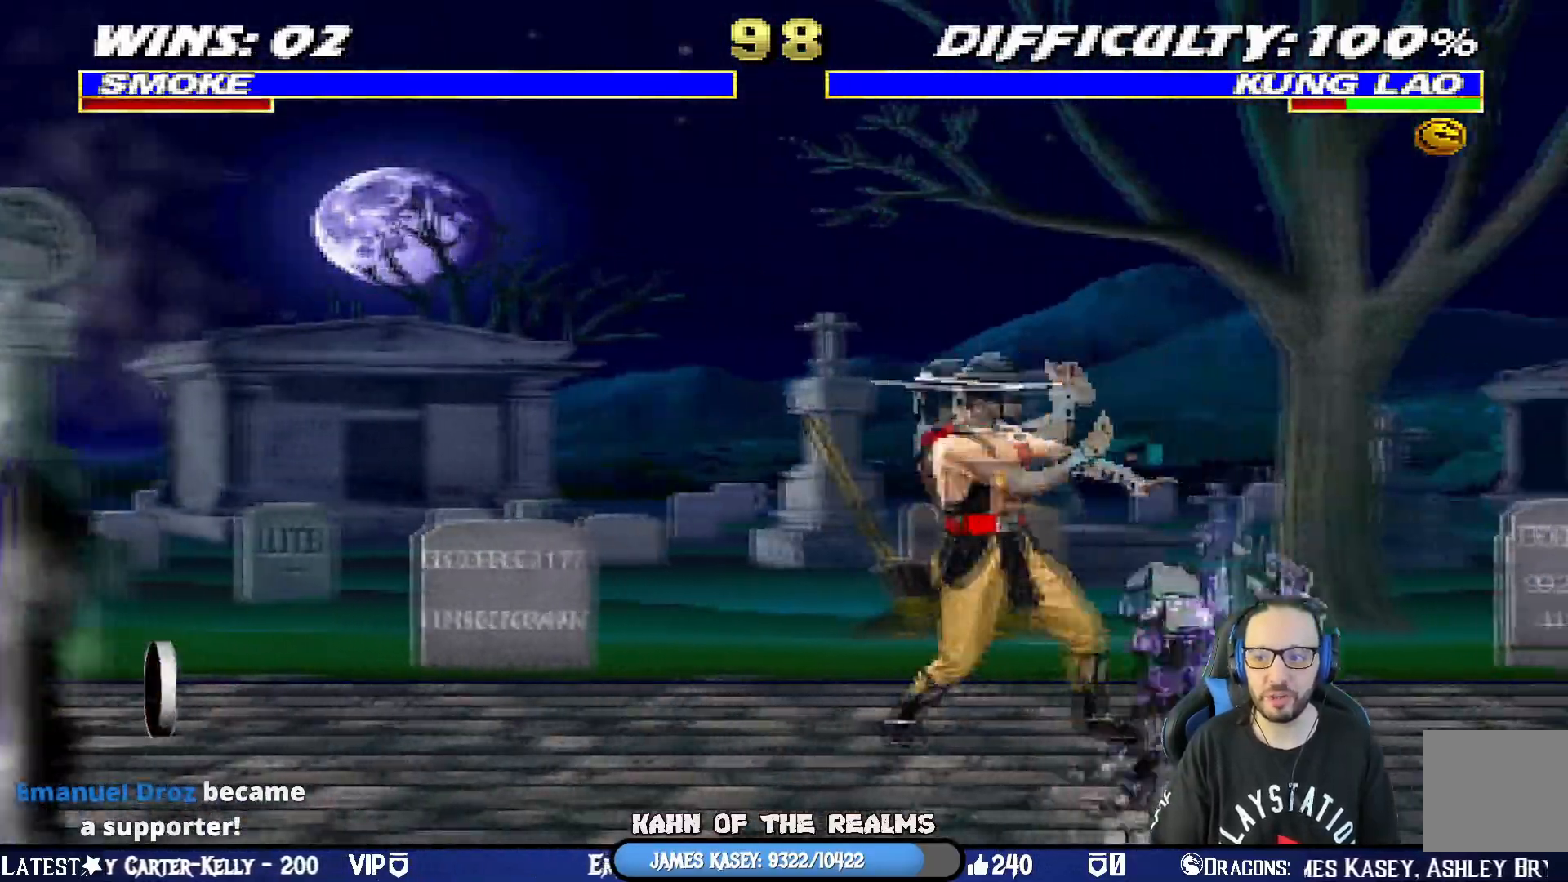
{"buttons": ["R1"], "left_stick": "center", "right_stick": "center", "events": [[17, "DPAD_RIGHT", "up"], [67, "DPAD_RIGHT", "down"], [167, "CIRCLE", "up"], [217, "DPAD_RIGHT", "up"], [267, "DPAD_RIGHT", "down"], [367, "DPAD_RIGHT", "up"], [484, "R1", "down"]]}
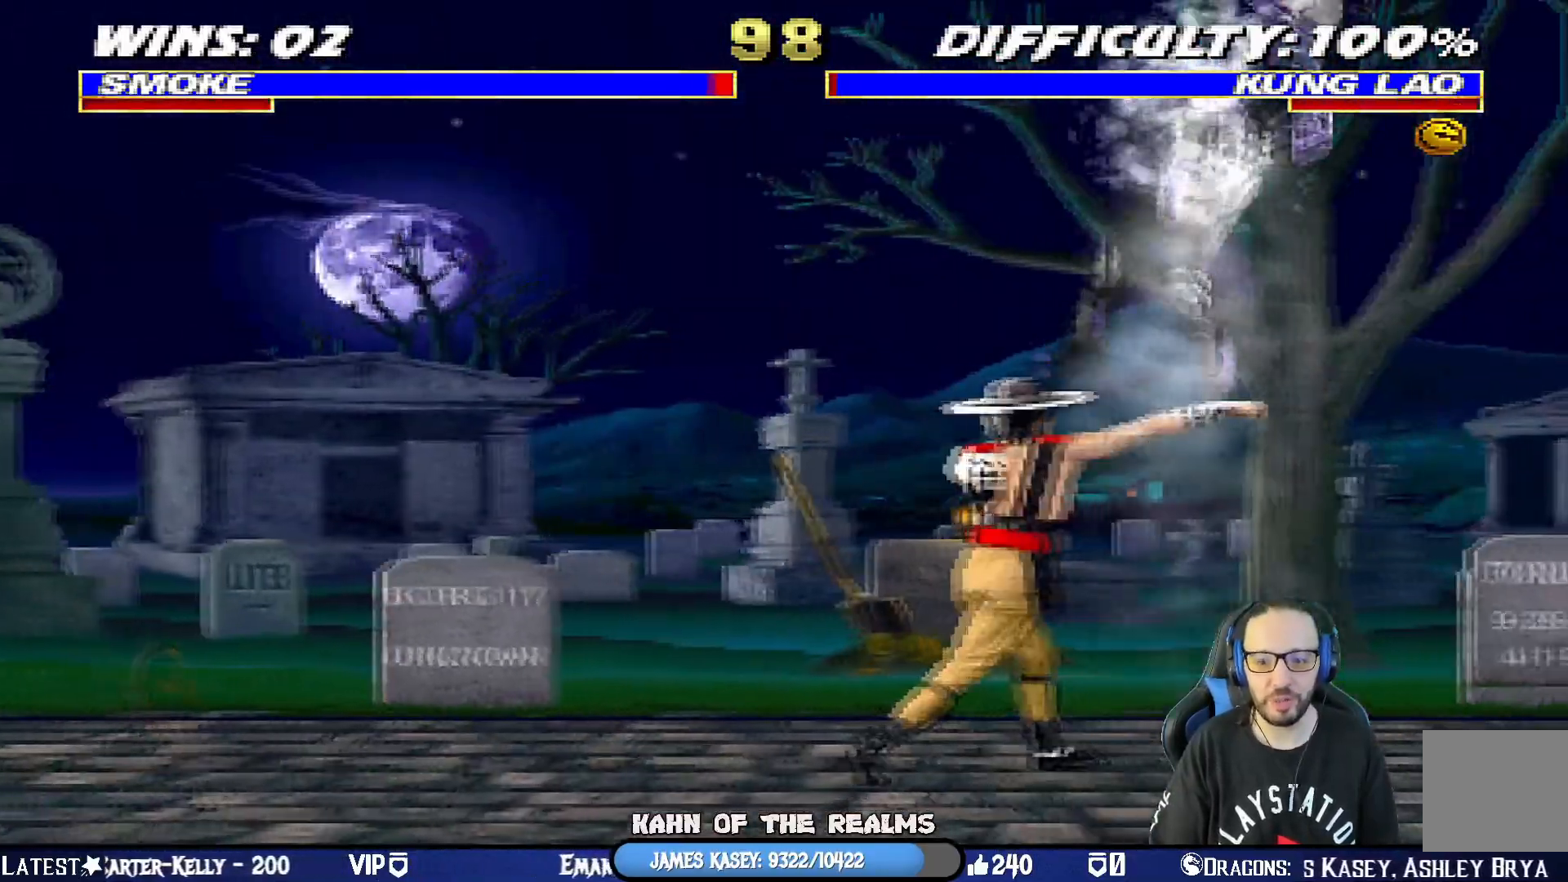
{"buttons": ["L1", "R1", "DPAD_DOWN", "DPAD_RIGHT"], "left_stick": "center", "right_stick": "center", "events": [[17, "DPAD_DOWN", "down"], [17, "L1", "down"], [117, "DPAD_RIGHT", "down"], [367, "DPAD_DOWN", "up"], [401, "DPAD_DOWN", "down"]]}
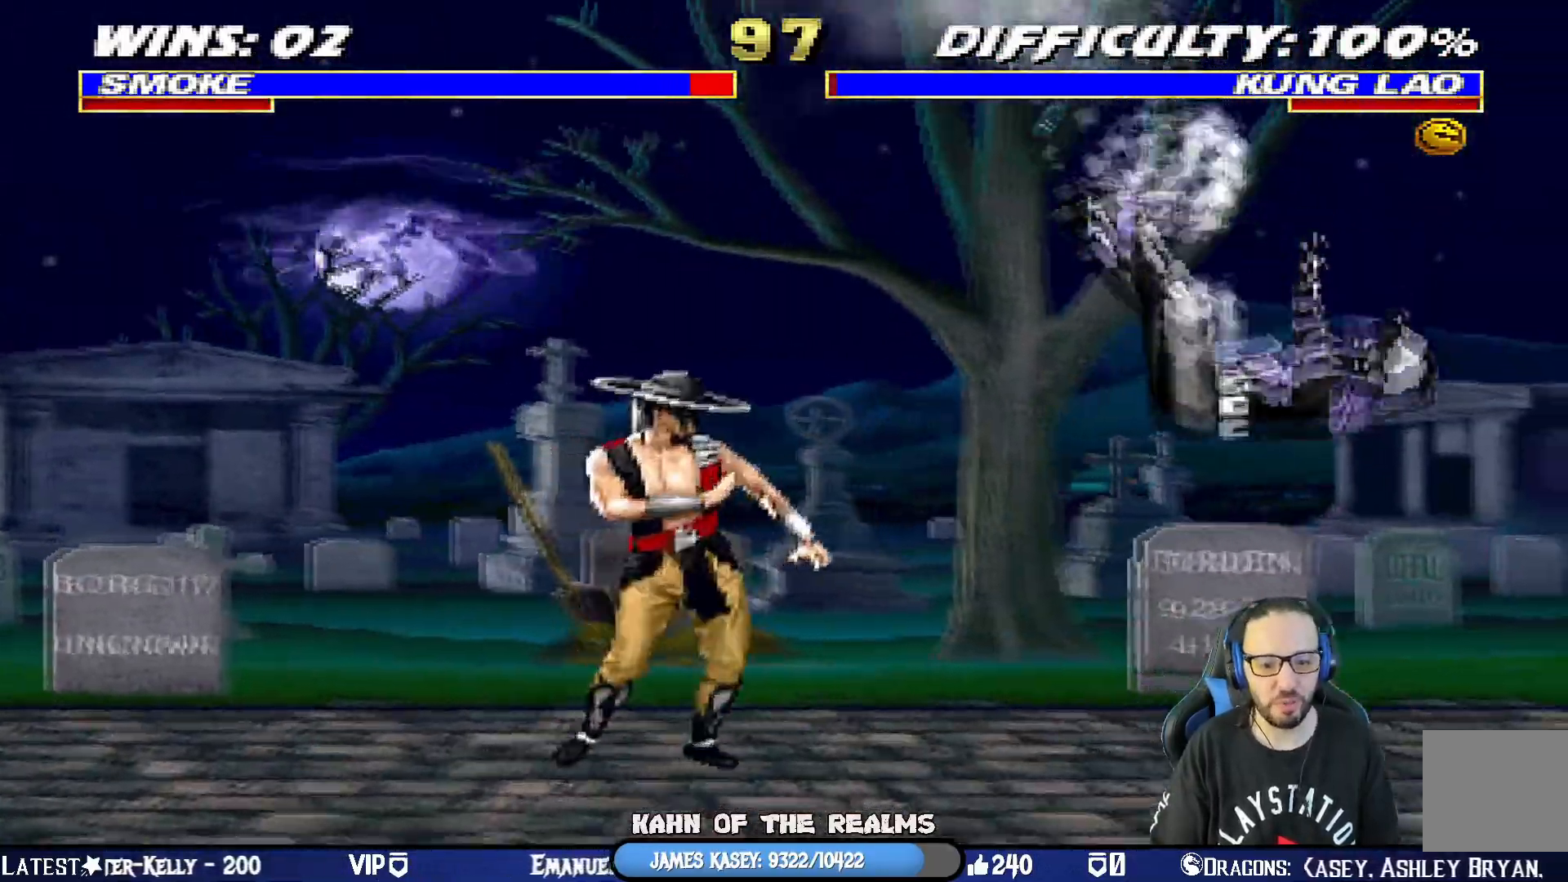
{"buttons": ["L1", "R1", "DPAD_DOWN", "DPAD_RIGHT"], "left_stick": "center", "right_stick": "center", "events": []}
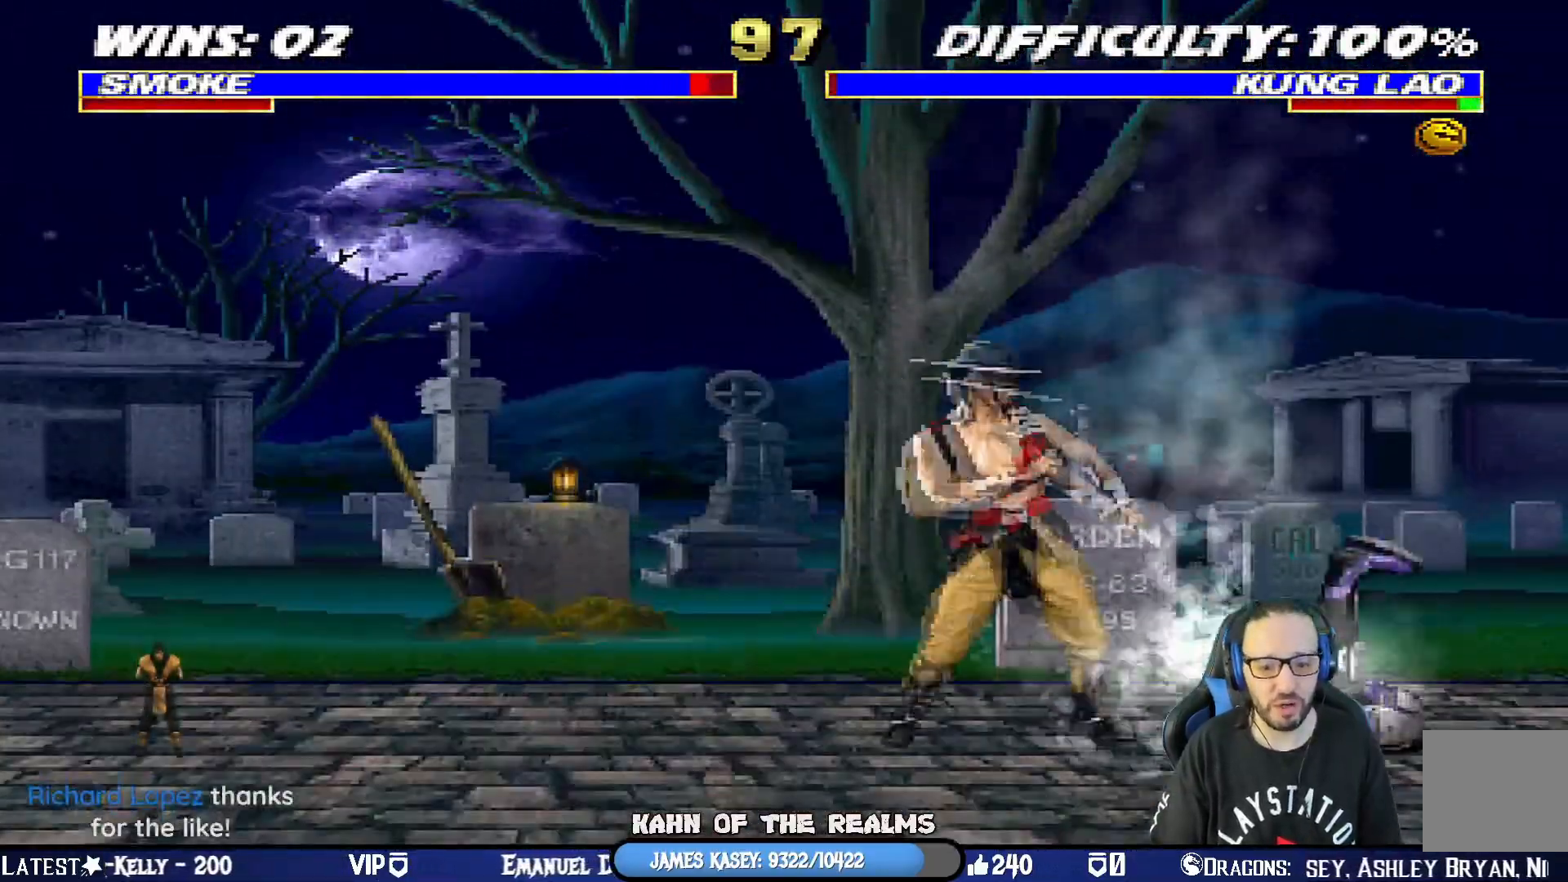
{"buttons": ["L1", "R1", "DPAD_DOWN", "DPAD_RIGHT"], "left_stick": "center", "right_stick": "center", "events": []}
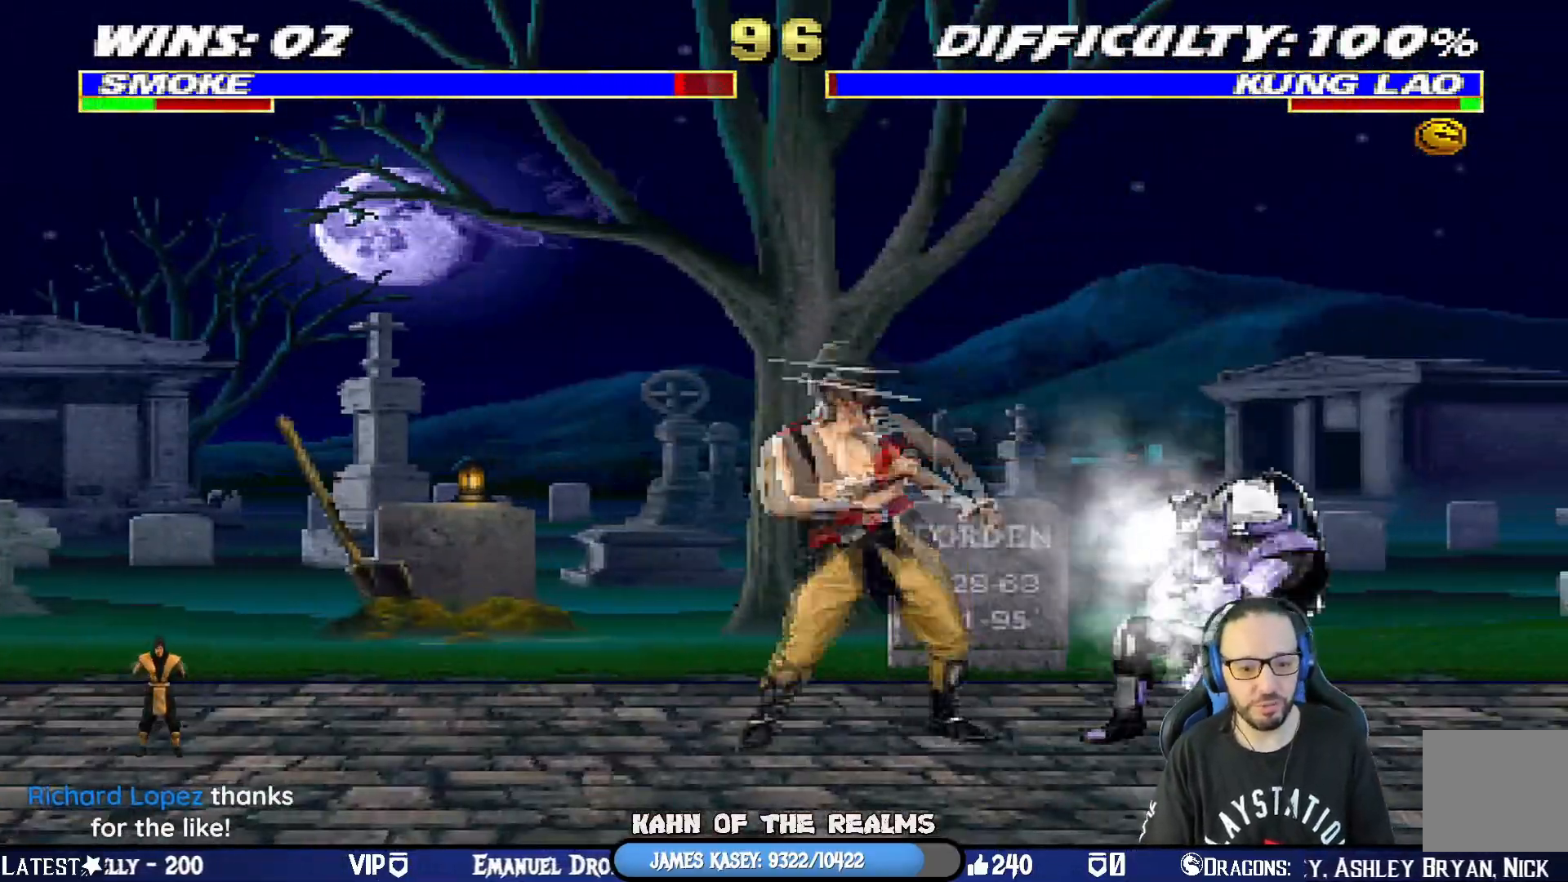
{"buttons": ["L1", "DPAD_UP", "DPAD_RIGHT"], "left_stick": "center", "right_stick": "center", "events": [[417, "DPAD_DOWN", "up"], [434, "R1", "up"], [467, "DPAD_RIGHT", "up"], [467, "DPAD_UP", "down"], [484, "DPAD_RIGHT", "down"]]}
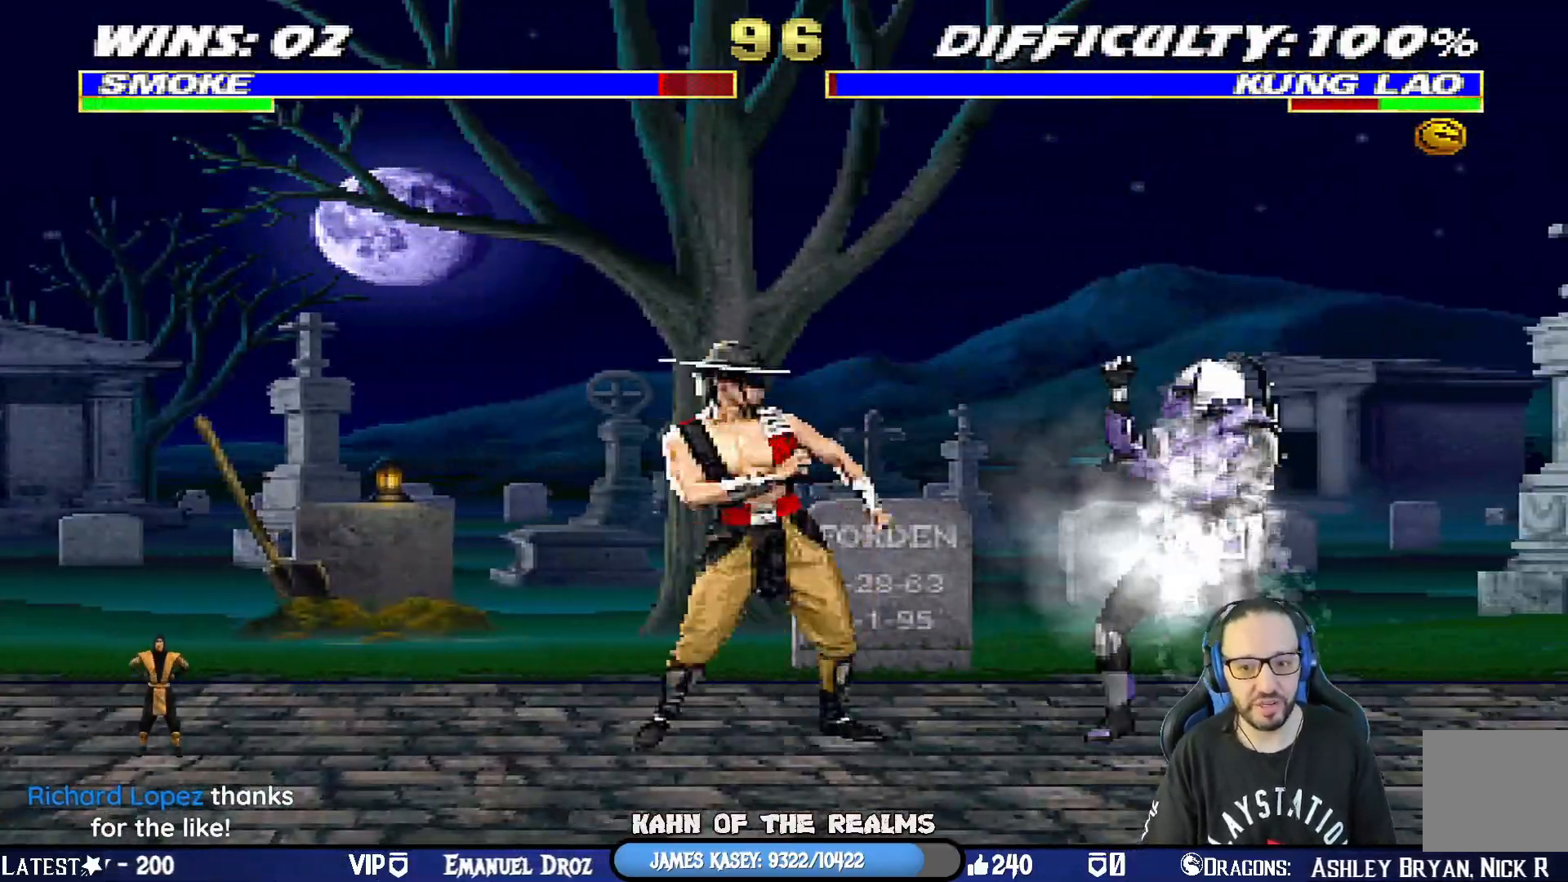
{"buttons": ["TRIANGLE"], "left_stick": "center", "right_stick": "center", "events": [[151, "TRIANGLE", "down"], [301, "DPAD_RIGHT", "up"], [301, "DPAD_UP", "up"], [317, "L1", "up"], [384, "DPAD_LEFT", "down"], [501, "DPAD_LEFT", "up"]]}
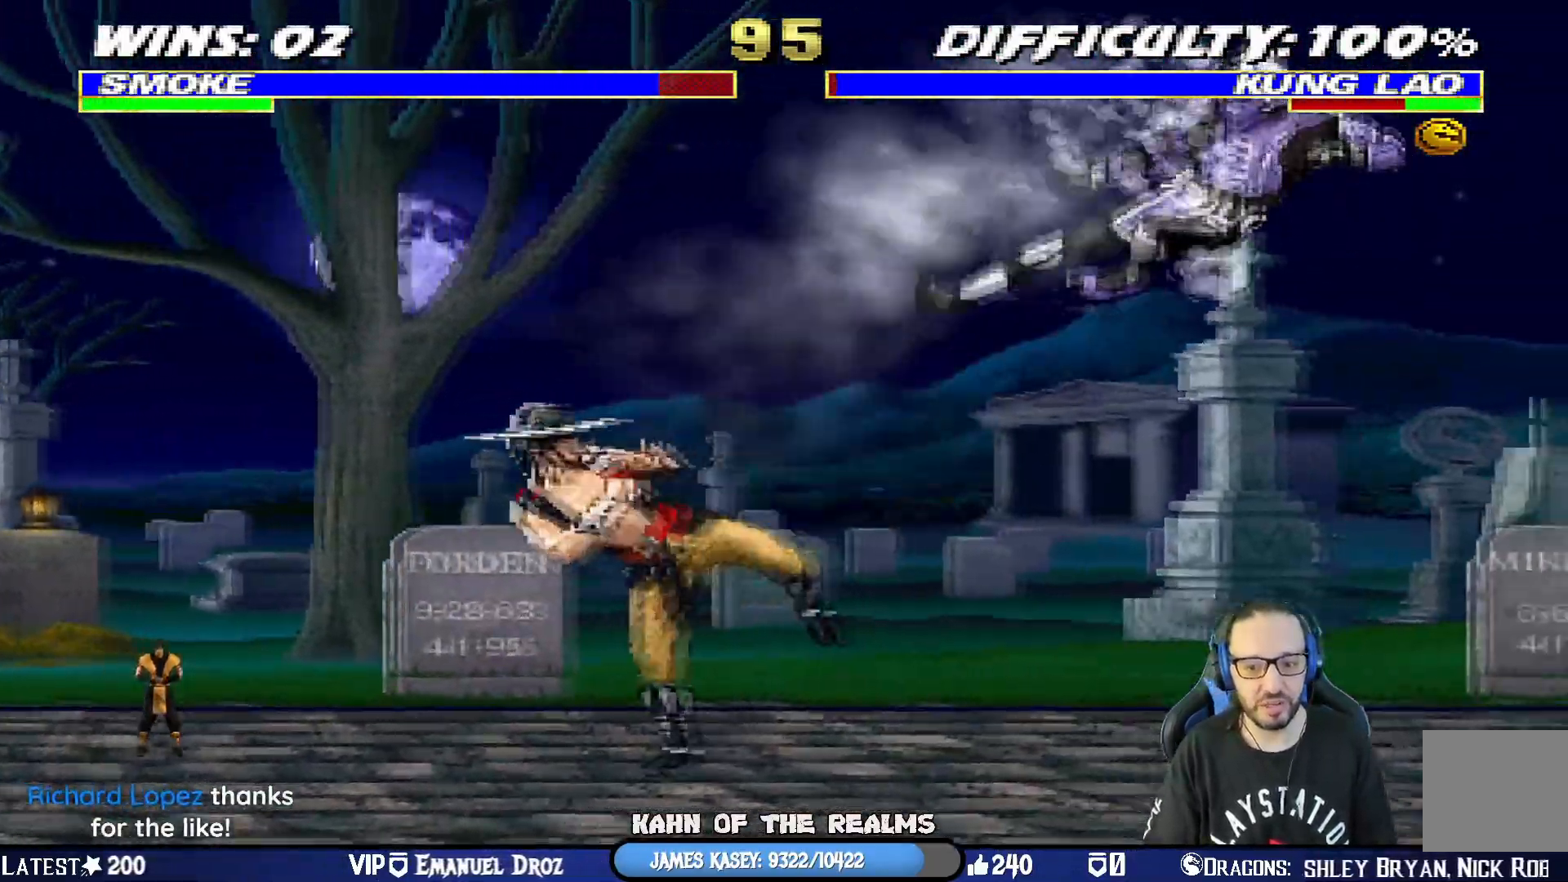
{"buttons": ["DPAD_LEFT"], "left_stick": "center", "right_stick": "center"}
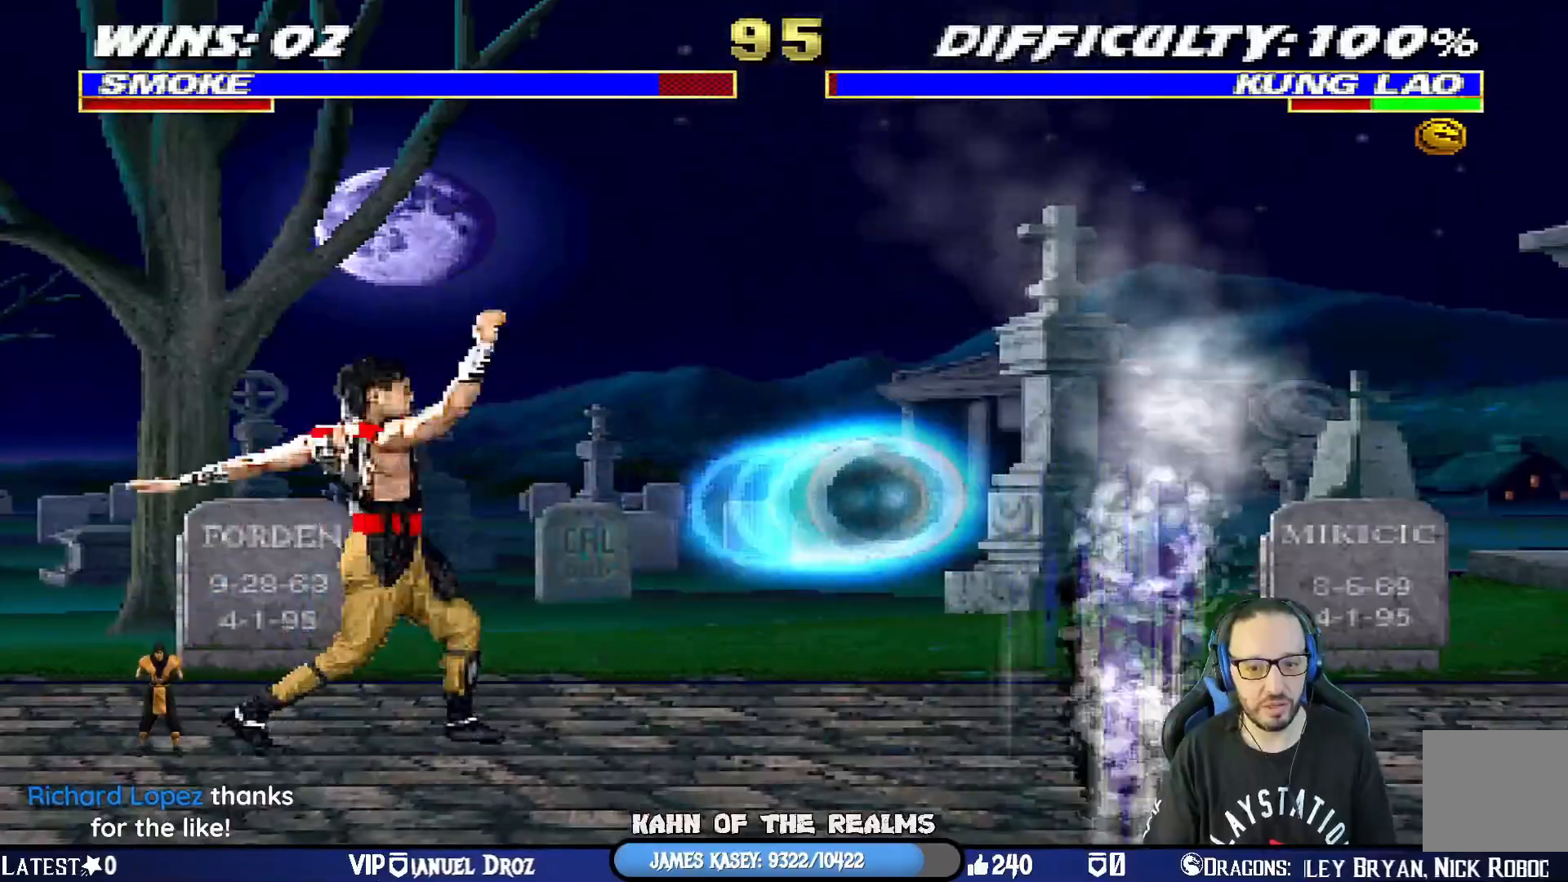
{"buttons": ["DPAD_LEFT"], "left_stick": "center", "right_stick": "center", "events": [[34, "CIRCLE", "down"], [100, "DPAD_LEFT", "up"], [234, "CIRCLE", "up"], [401, "DPAD_LEFT", "down"]]}
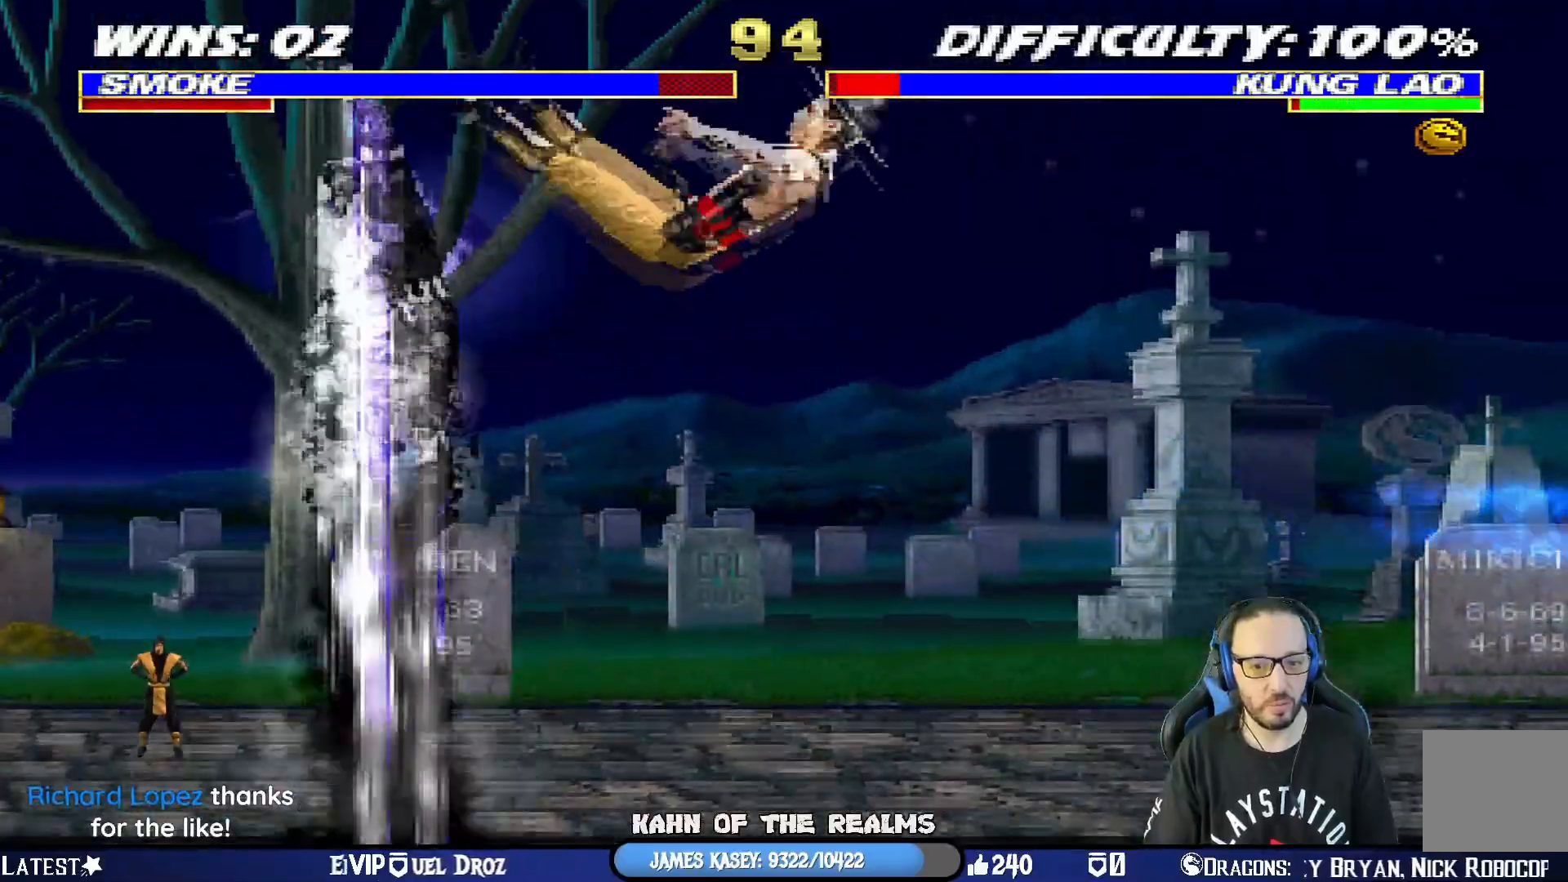
{"buttons": ["CROSS", "DPAD_LEFT"], "left_stick": "center", "right_stick": "center", "events": [[33, "DPAD_LEFT", "up"], [83, "DPAD_LEFT", "down"], [200, "DPAD_LEFT", "up"], [250, "DPAD_LEFT", "down"], [367, "DPAD_LEFT", "up"], [384, "DPAD_LEFT", "down"], [417, "CROSS", "down"]]}
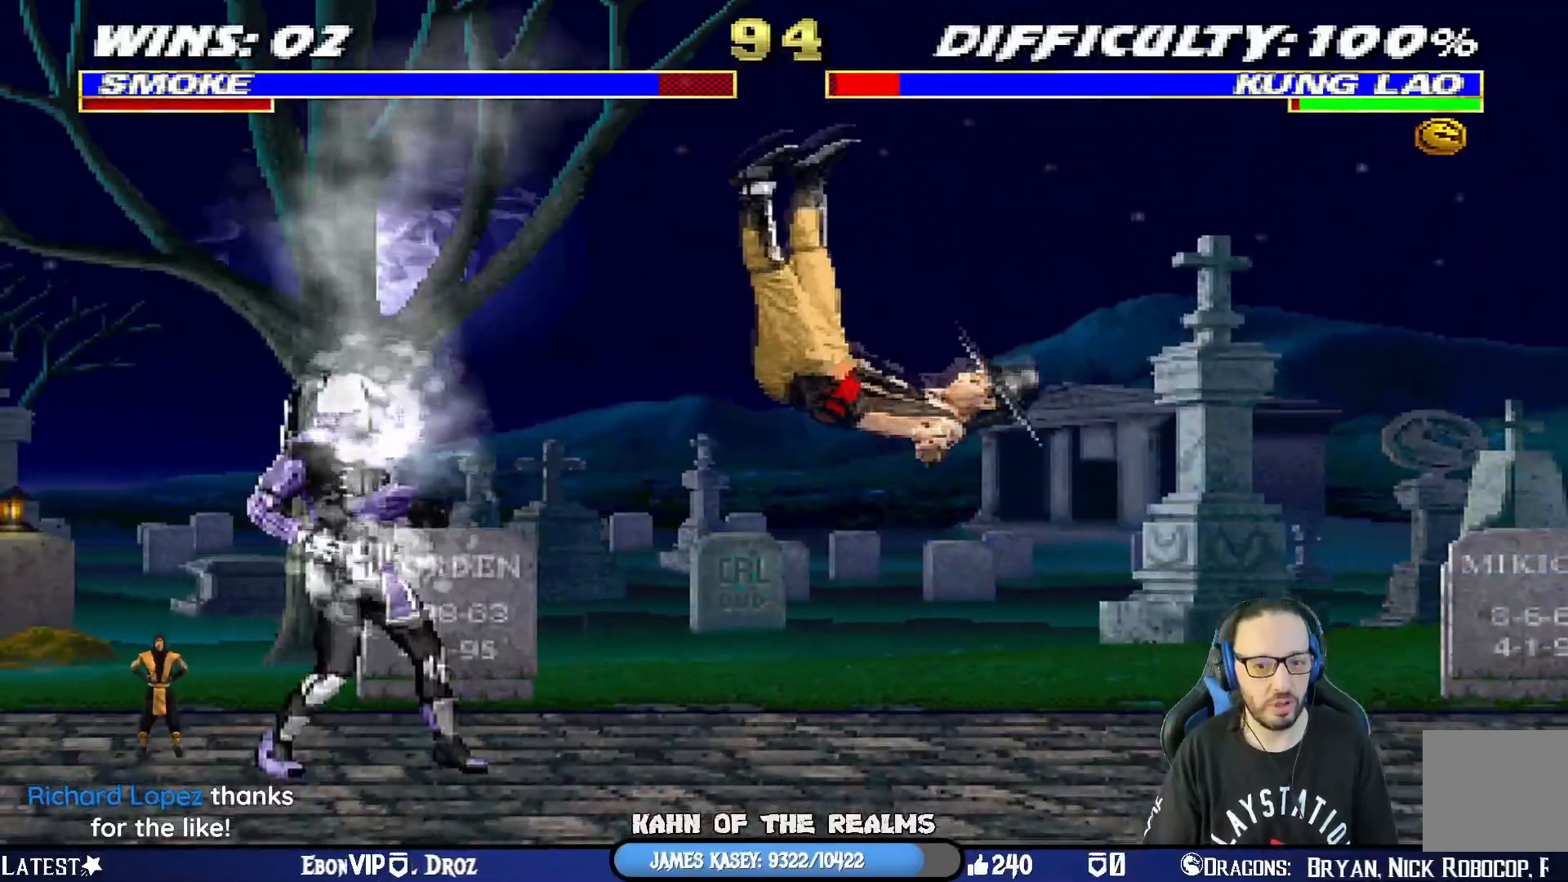
{"buttons": [], "left_stick": "center", "right_stick": "center", "events": [[50, "DPAD_LEFT", "up"], [151, "CROSS", "up"]]}
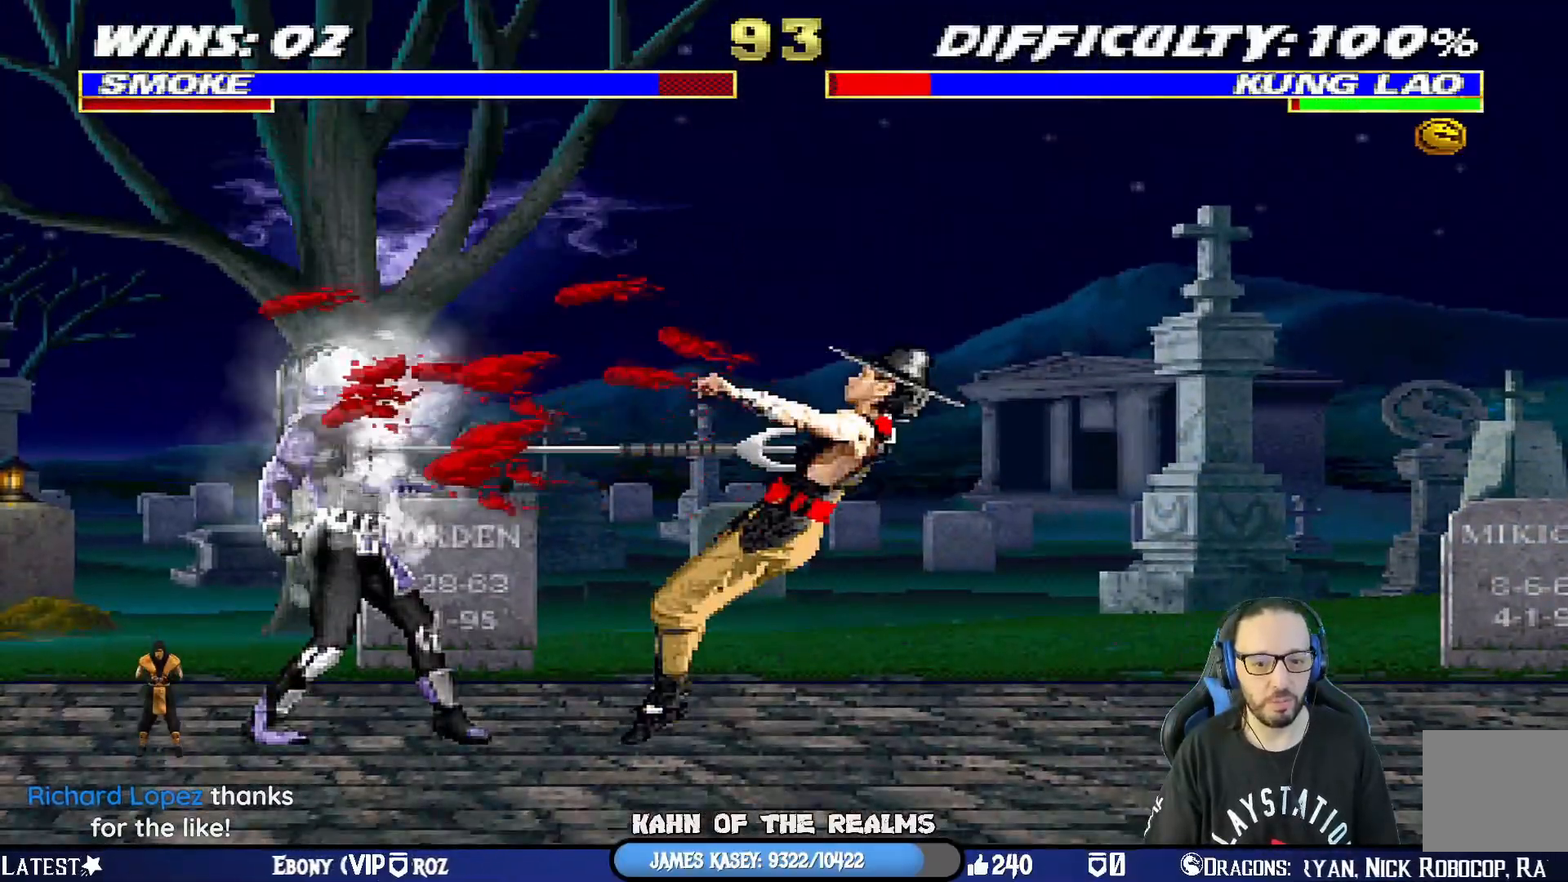
{"buttons": ["L1"], "left_stick": "center", "right_stick": "center", "events": [[250, "L1", "down"]]}
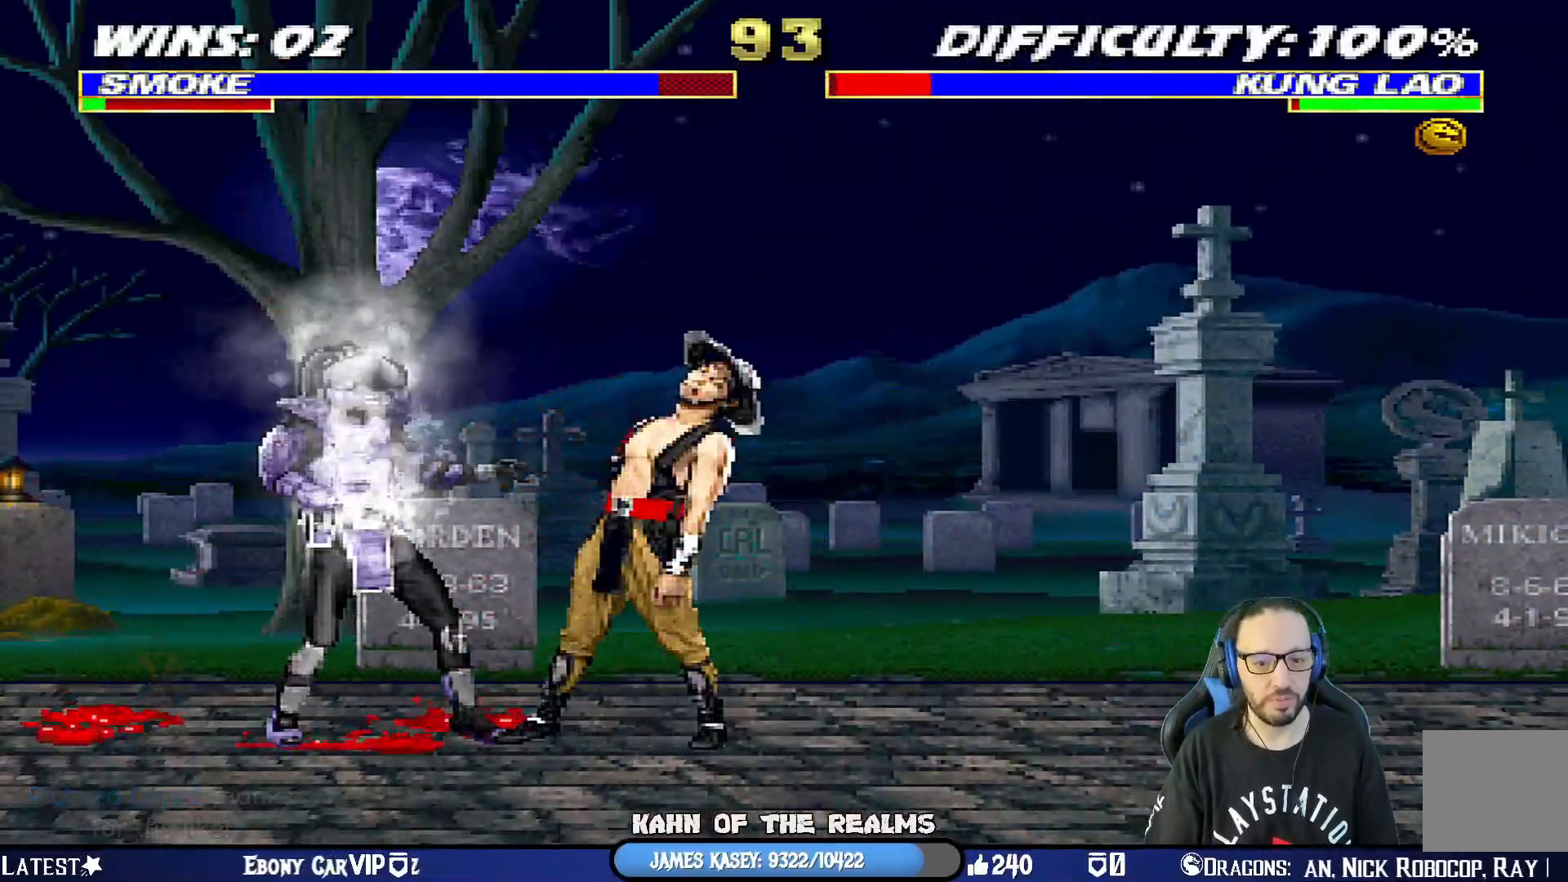
{"buttons": ["CIRCLE", "L1"], "left_stick": "center", "right_stick": "center", "events": [[100, "SQUARE", "down"], [184, "SQUARE", "up"], [267, "SQUARE", "down"], [384, "SQUARE", "up"], [401, "CIRCLE", "down"]]}